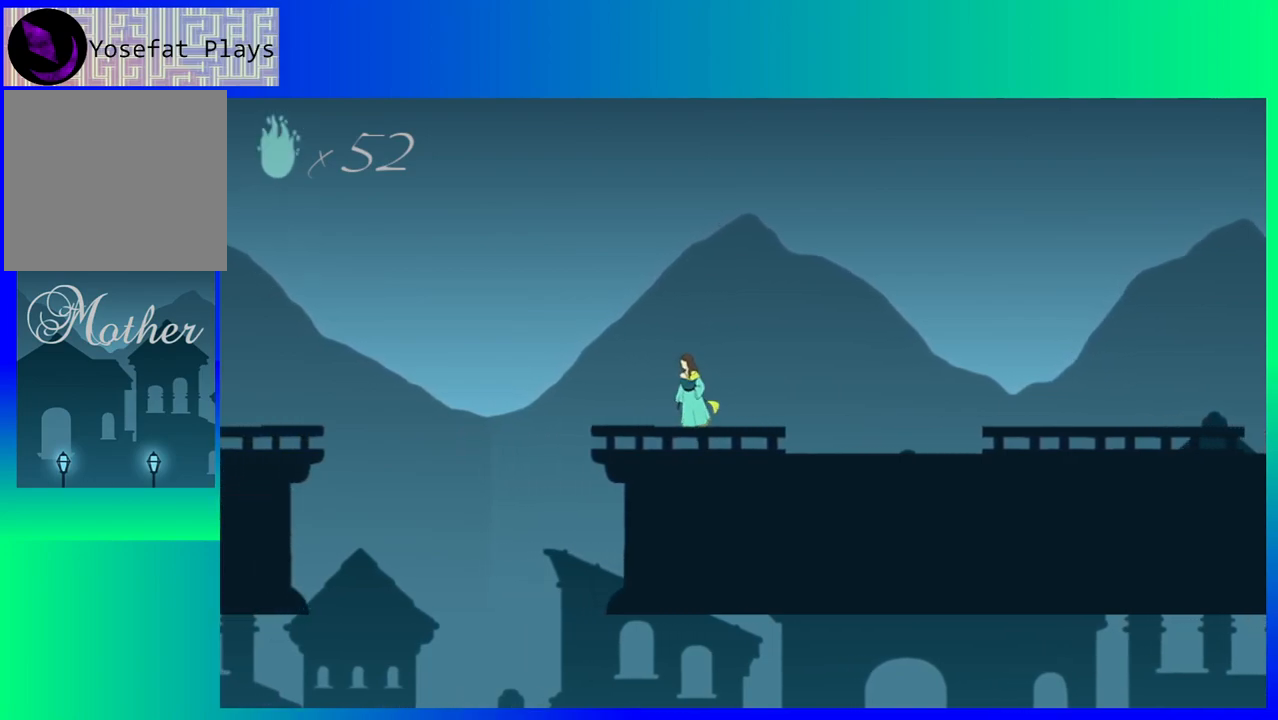
Gameplay with a controller (Nintendo layout); each line is a JSON object with the inputs held at the frame after it. "events" lists button and stick changes between this image and that frame as [ms after this image, input, new state], when the widget could be followed in between. Not read: L3 R3 left_stick right_stick.
{"buttons": [], "events": [[450, "DPAD_LEFT", "up"]]}
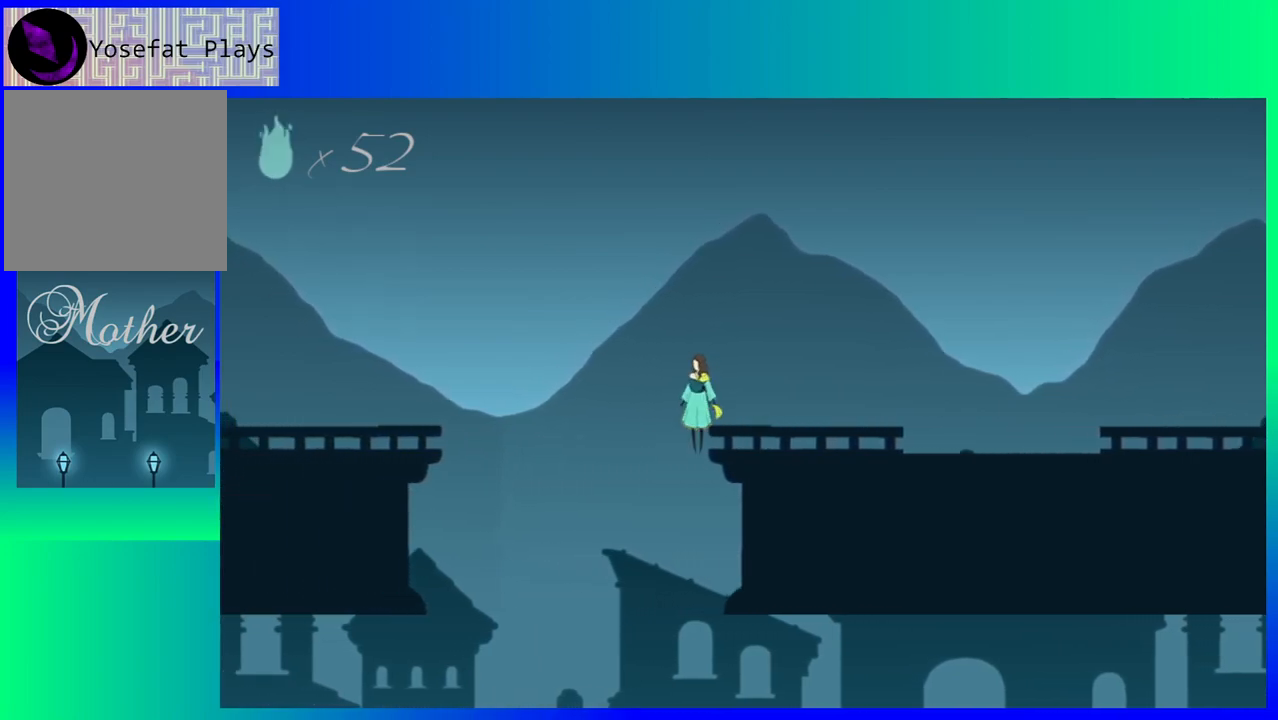
{"buttons": [], "events": []}
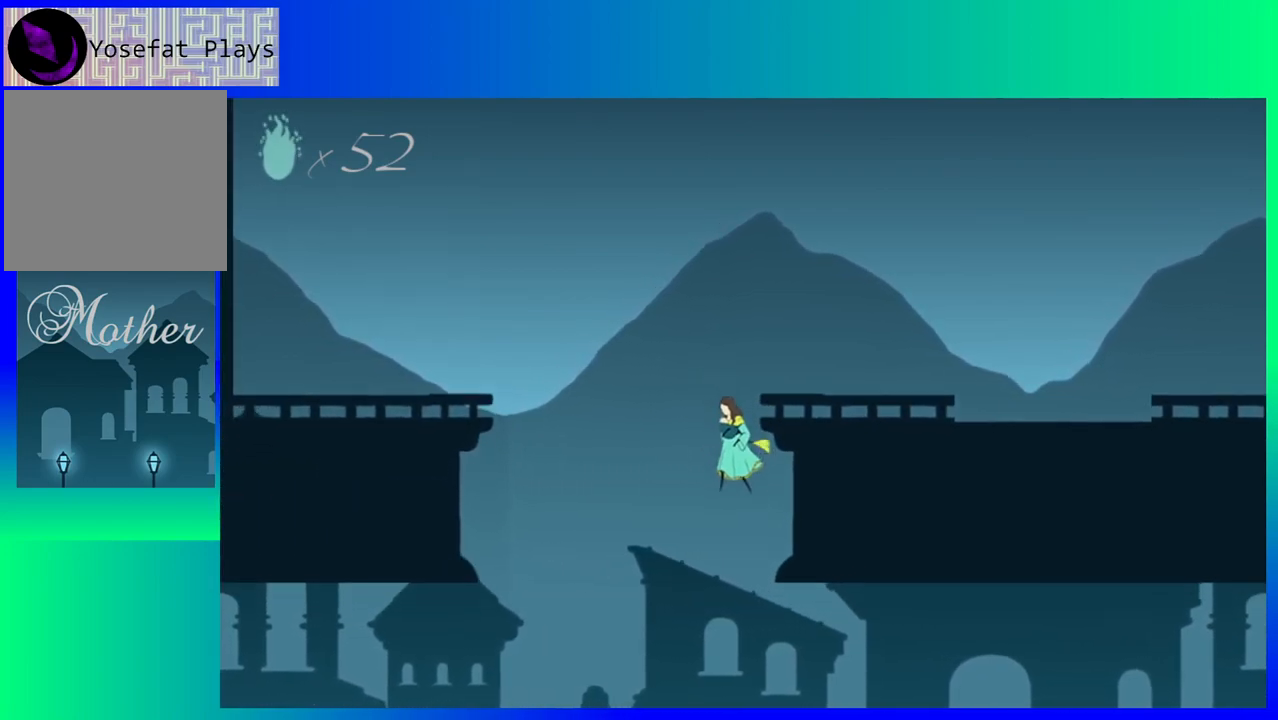
{"buttons": [], "events": [[83, "DPAD_RIGHT", "down"], [483, "DPAD_RIGHT", "up"]]}
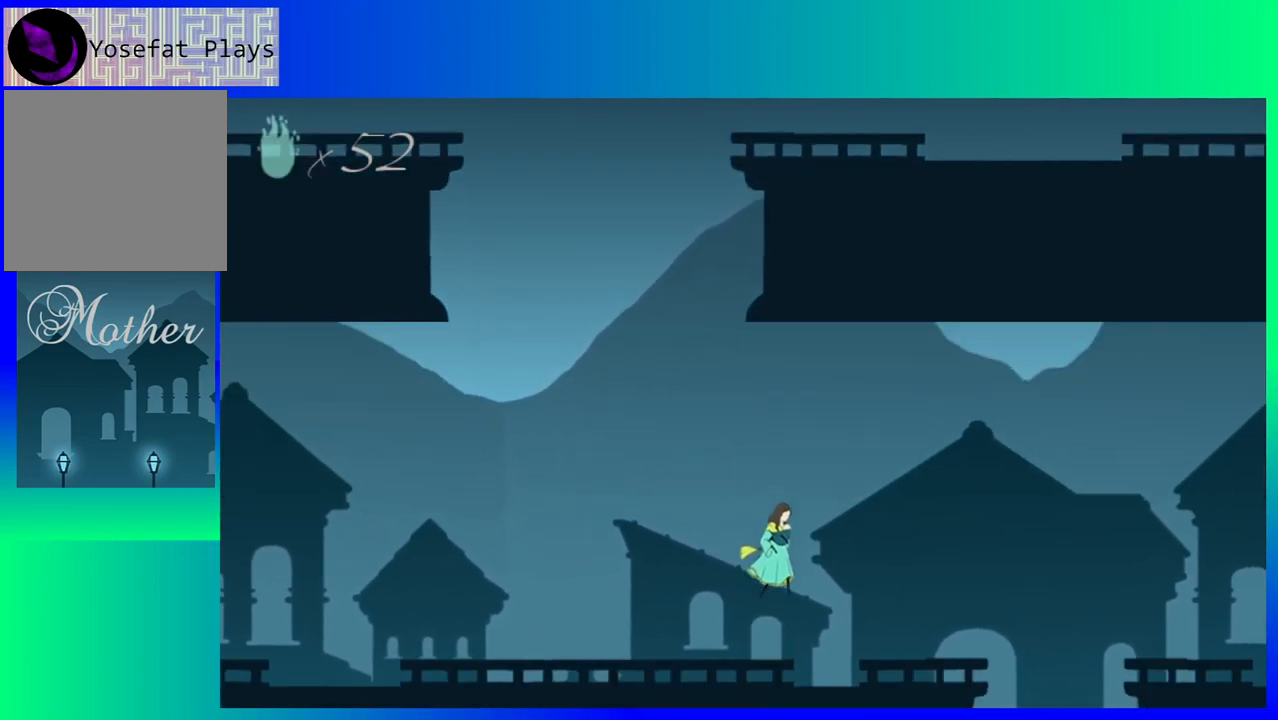
{"buttons": ["DPAD_RIGHT"], "events": [[400, "DPAD_RIGHT", "down"]]}
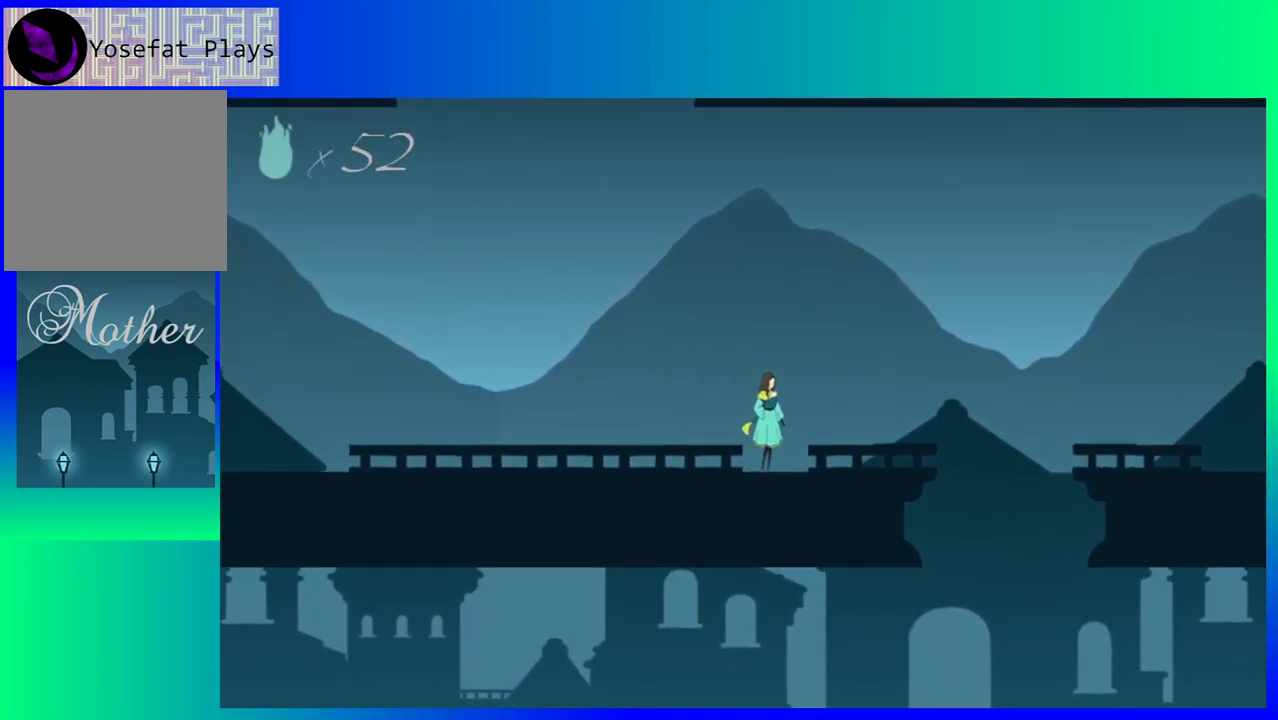
{"buttons": ["B", "DPAD_RIGHT"], "events": [[500, "B", "down"]]}
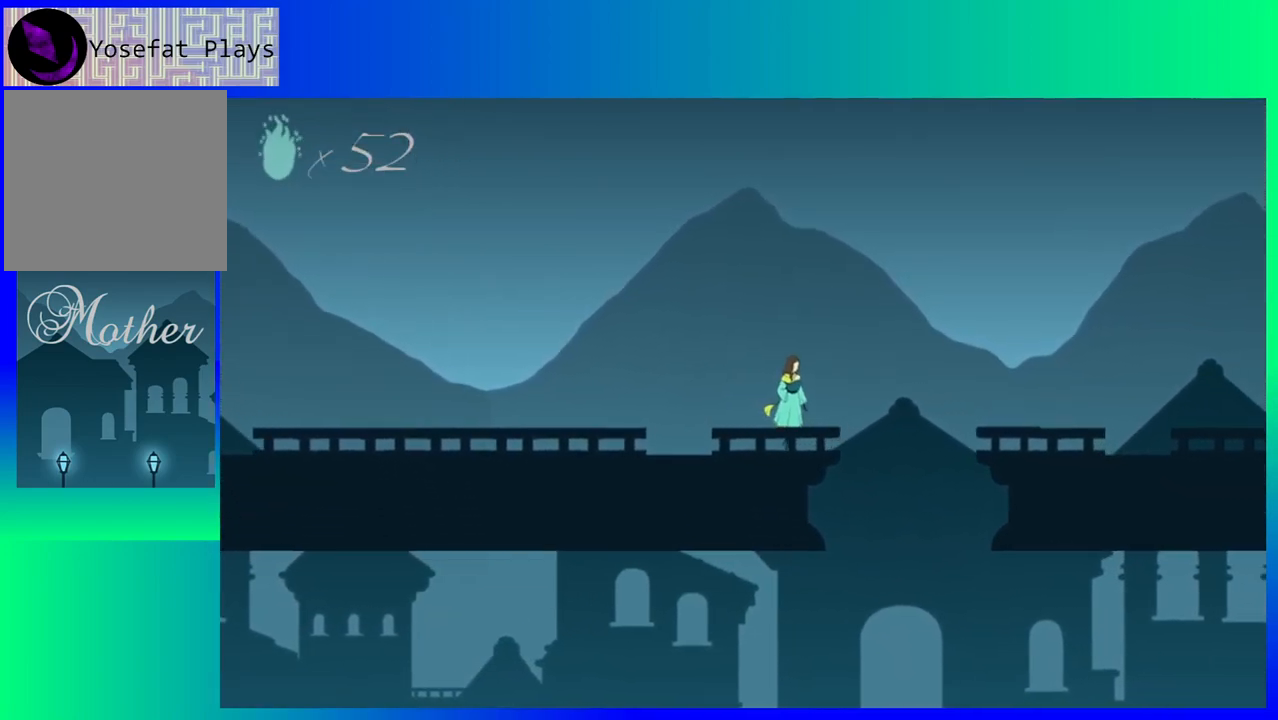
{"buttons": ["B", "DPAD_RIGHT"], "events": []}
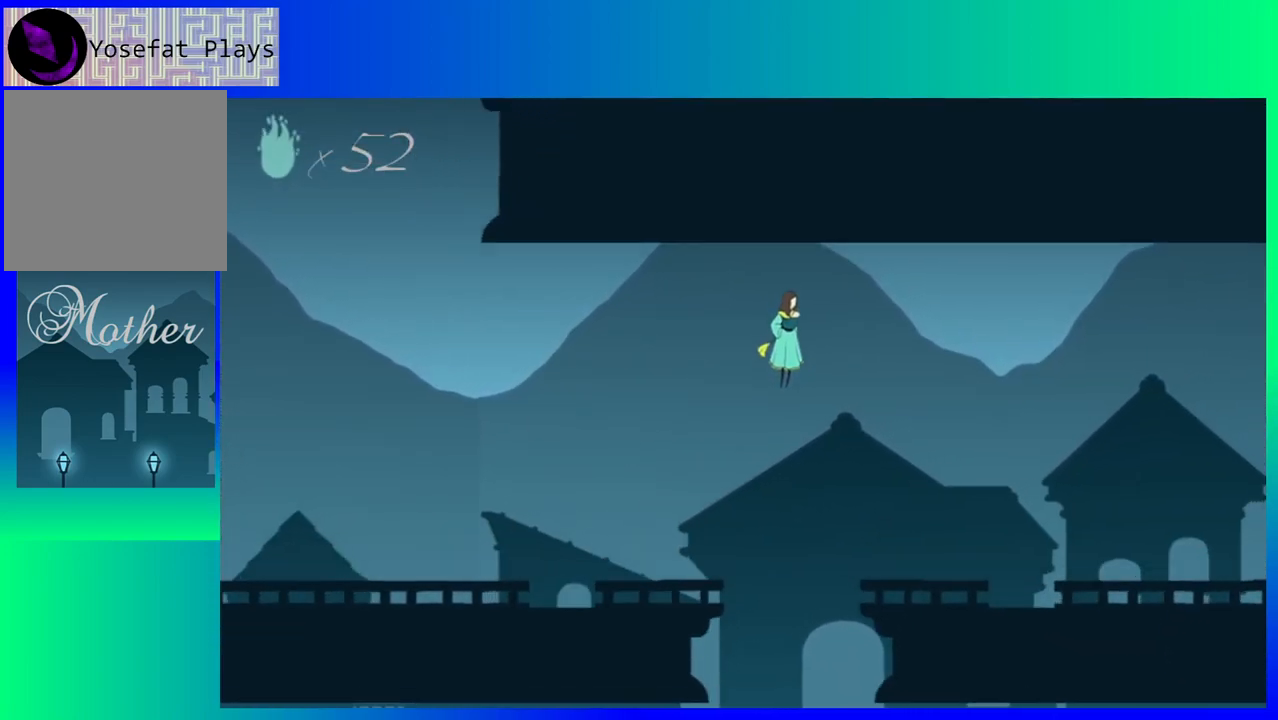
{"buttons": ["DPAD_RIGHT"], "events": [[50, "B", "up"]]}
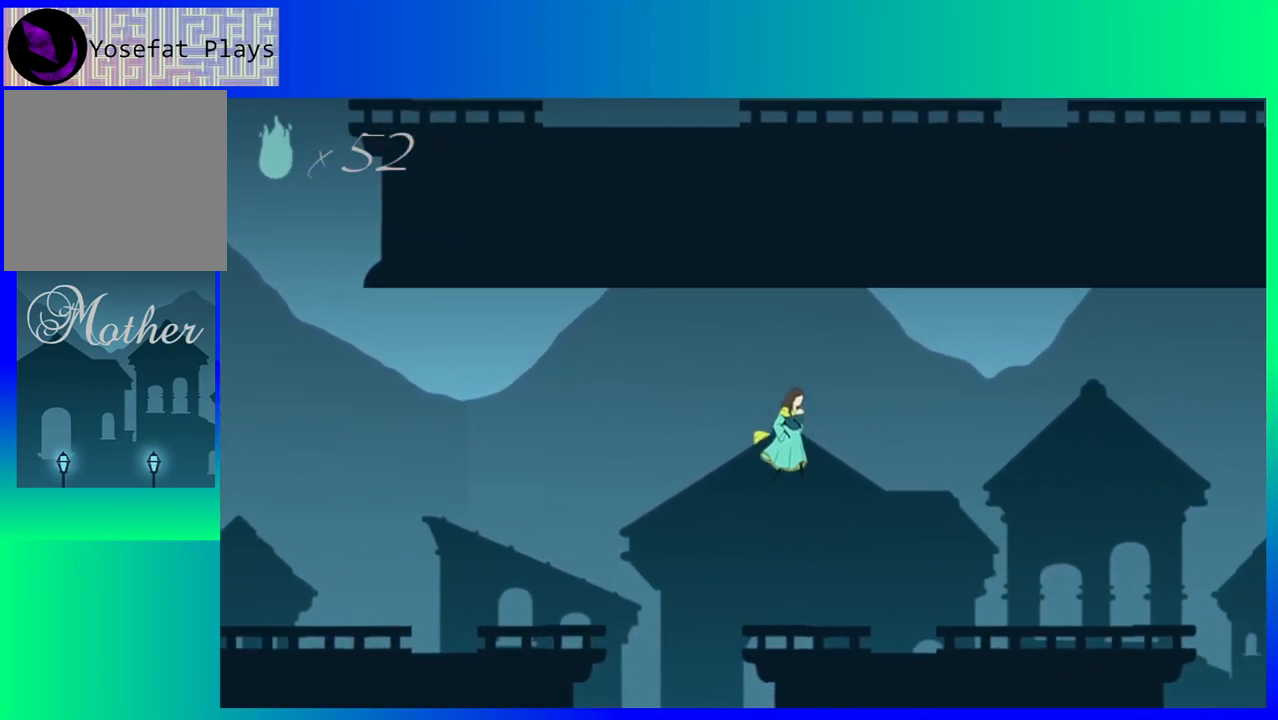
{"buttons": ["DPAD_RIGHT"], "events": []}
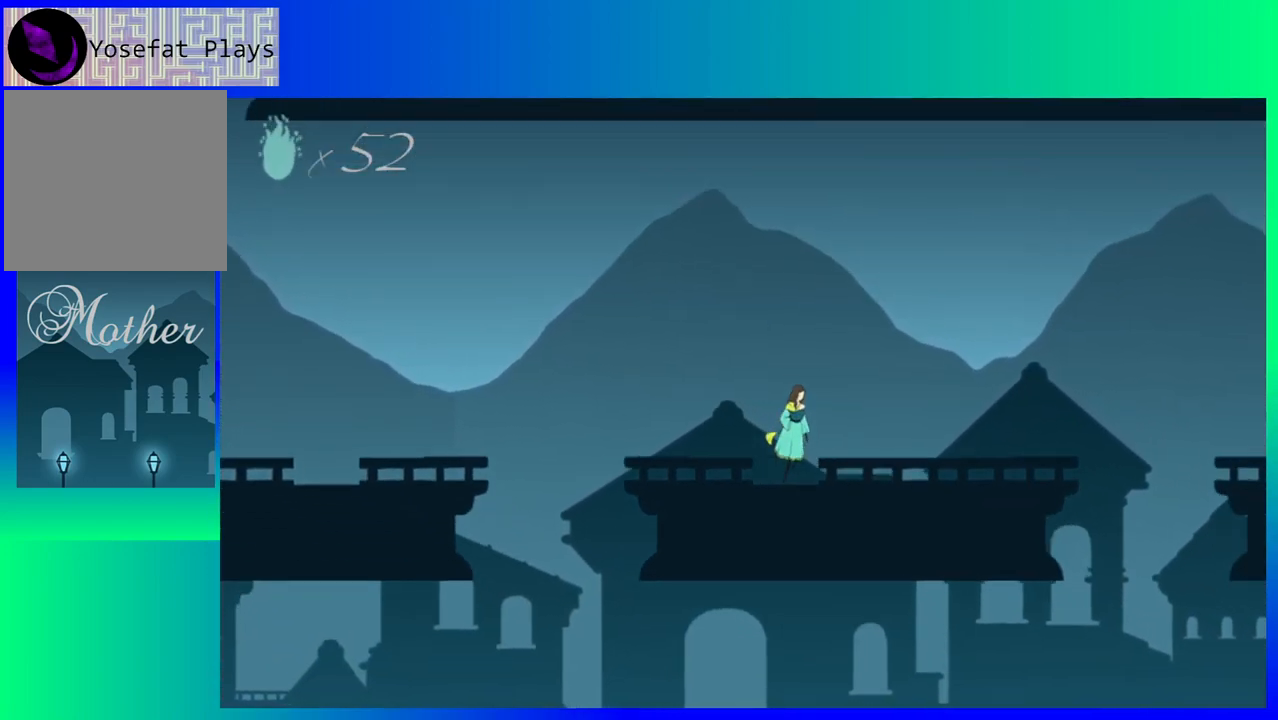
{"buttons": ["DPAD_RIGHT"], "events": []}
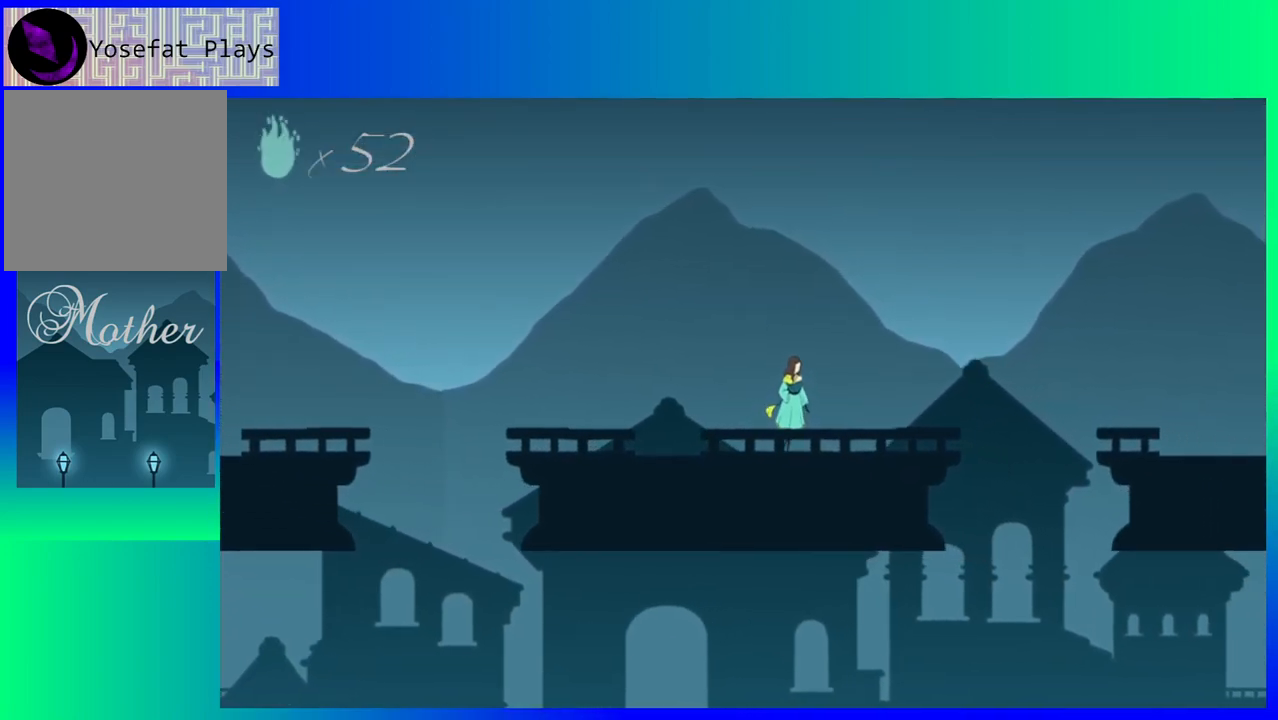
{"buttons": ["DPAD_RIGHT"], "events": []}
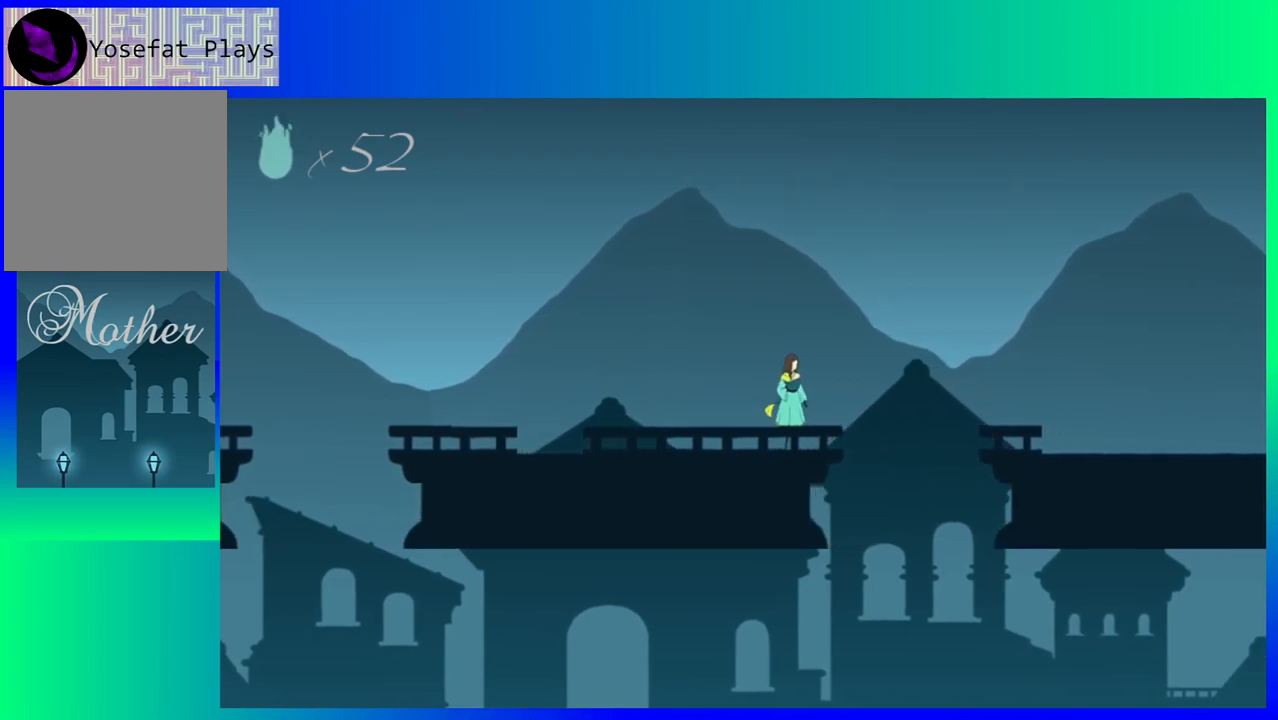
{"buttons": ["B", "DPAD_RIGHT"], "events": [[17, "B", "down"]]}
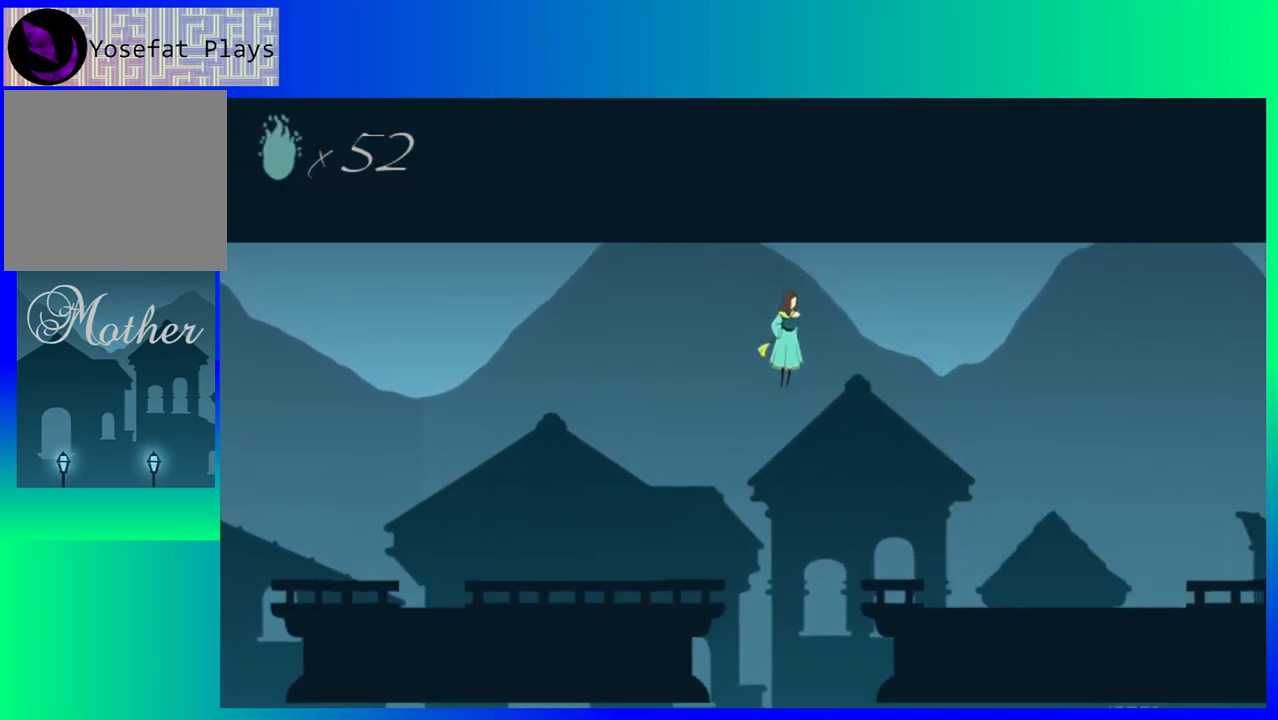
{"buttons": ["DPAD_RIGHT"], "events": [[267, "B", "up"]]}
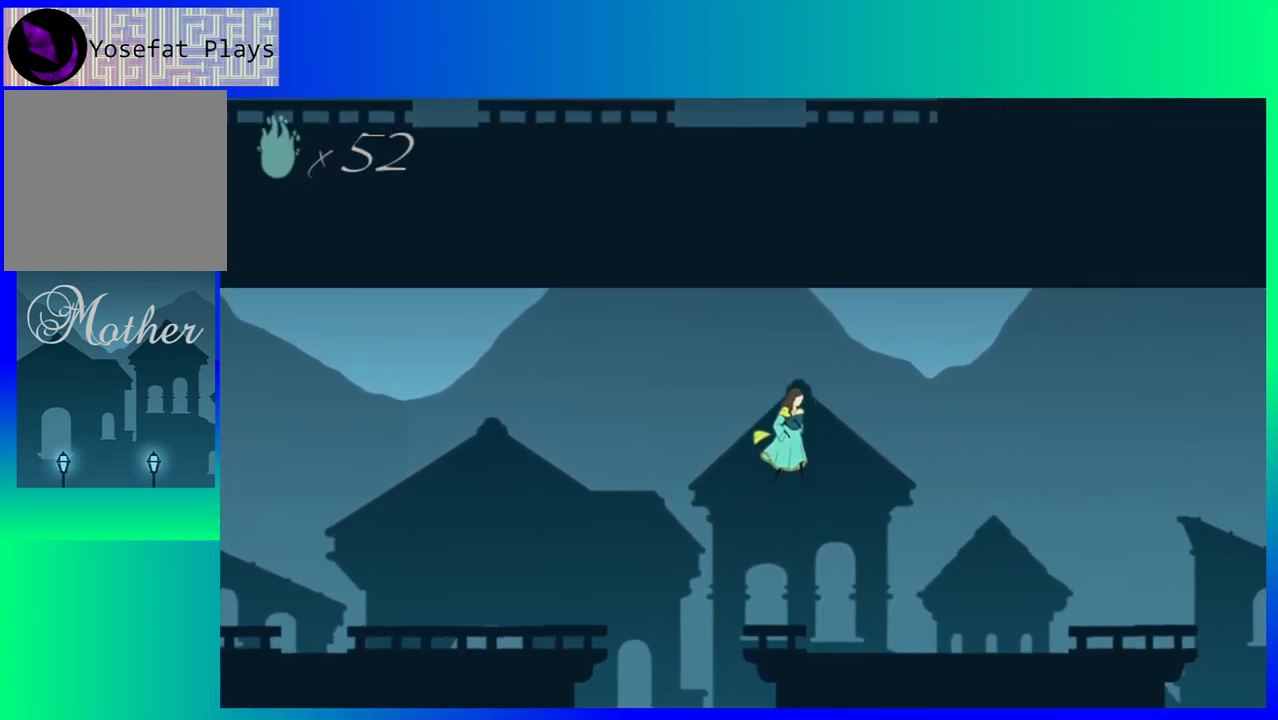
{"buttons": ["DPAD_RIGHT"], "events": []}
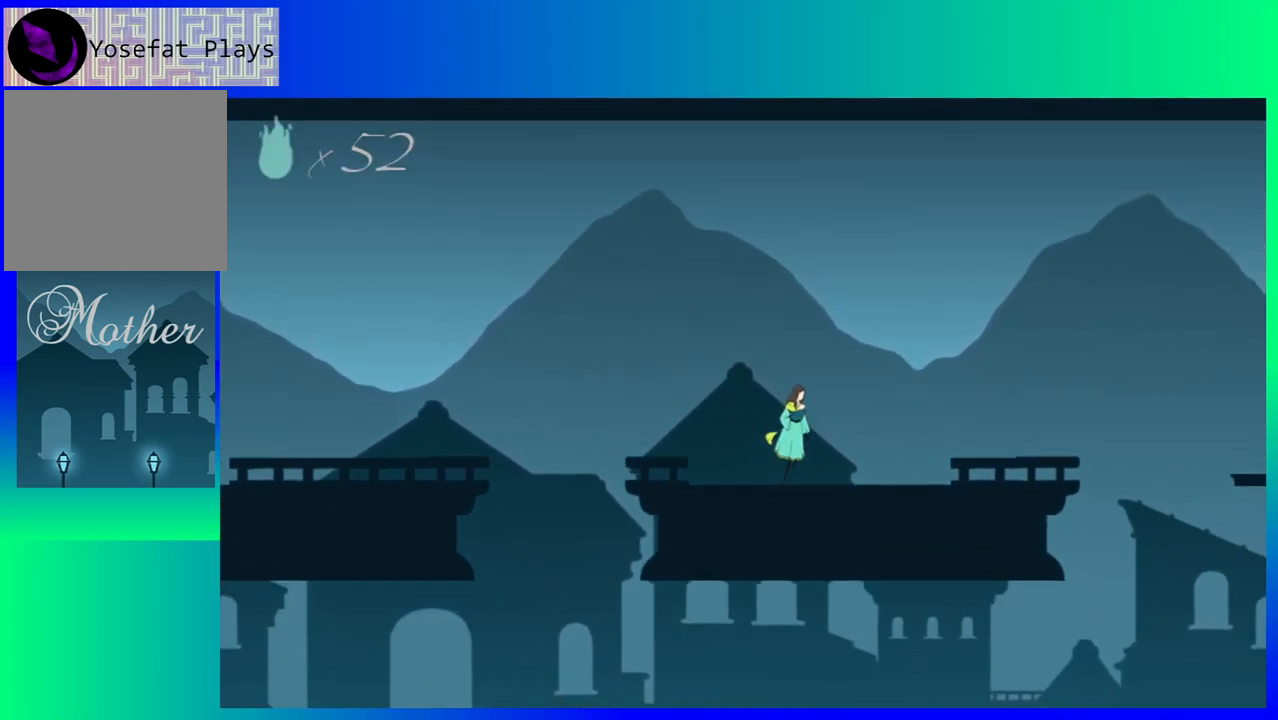
{"buttons": ["DPAD_RIGHT"], "events": []}
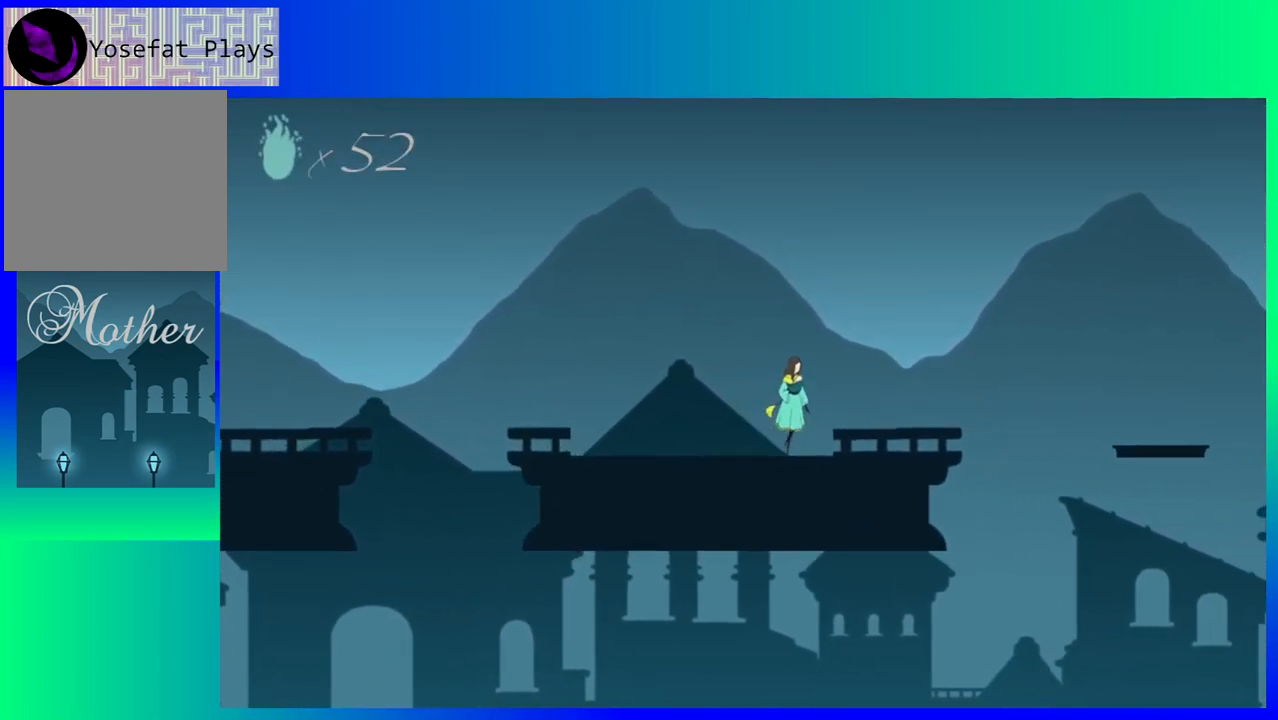
{"buttons": ["B", "DPAD_RIGHT"], "events": [[467, "B", "down"]]}
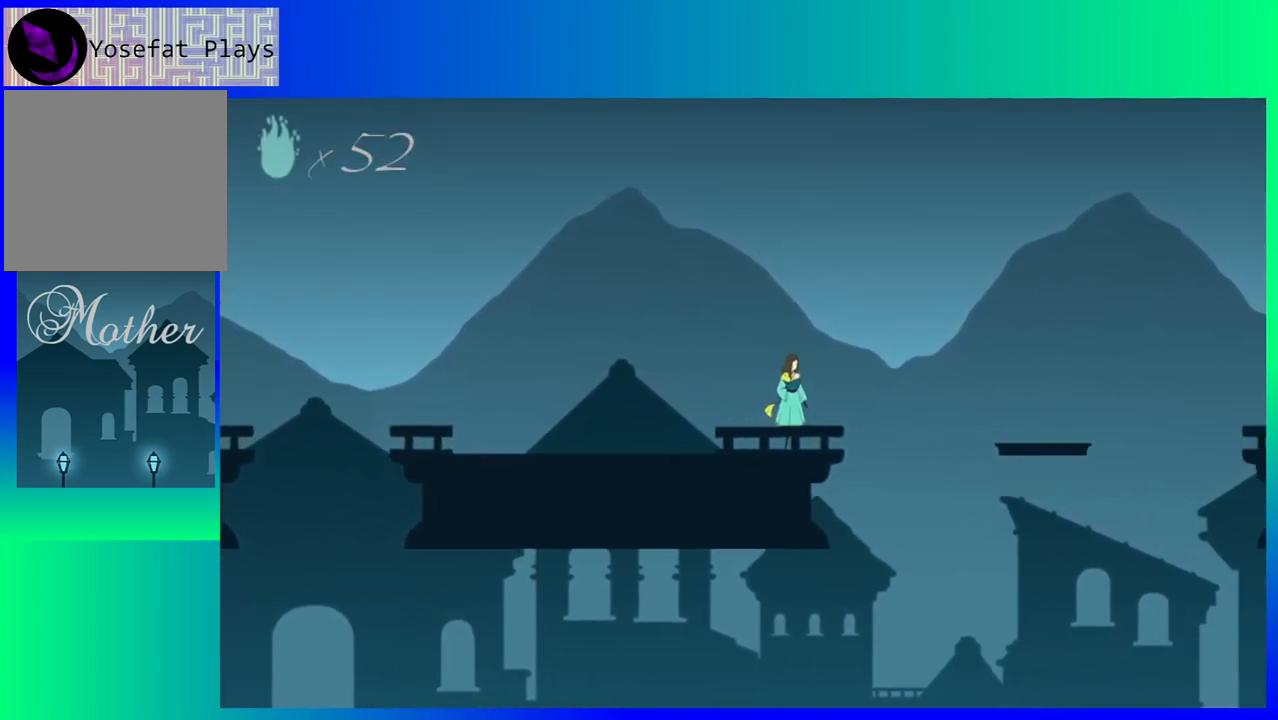
{"buttons": ["DPAD_RIGHT"], "events": [[500, "B", "up"]]}
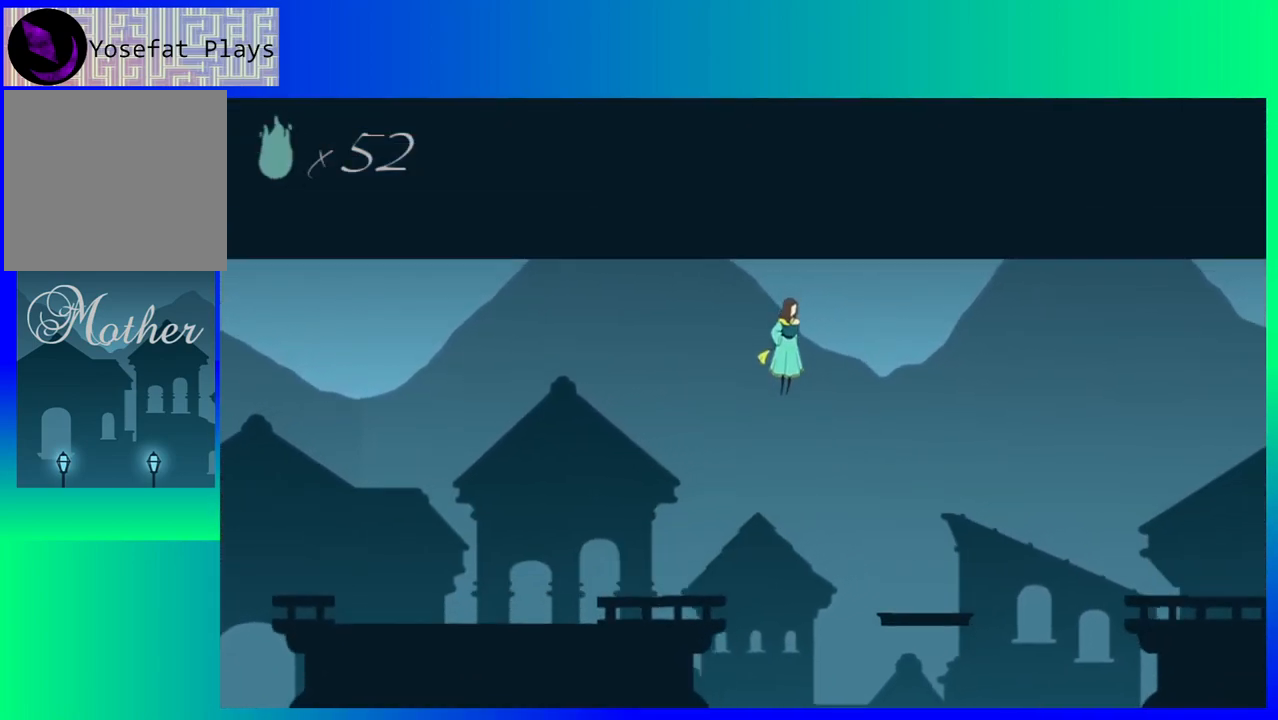
{"buttons": ["DPAD_RIGHT"], "events": []}
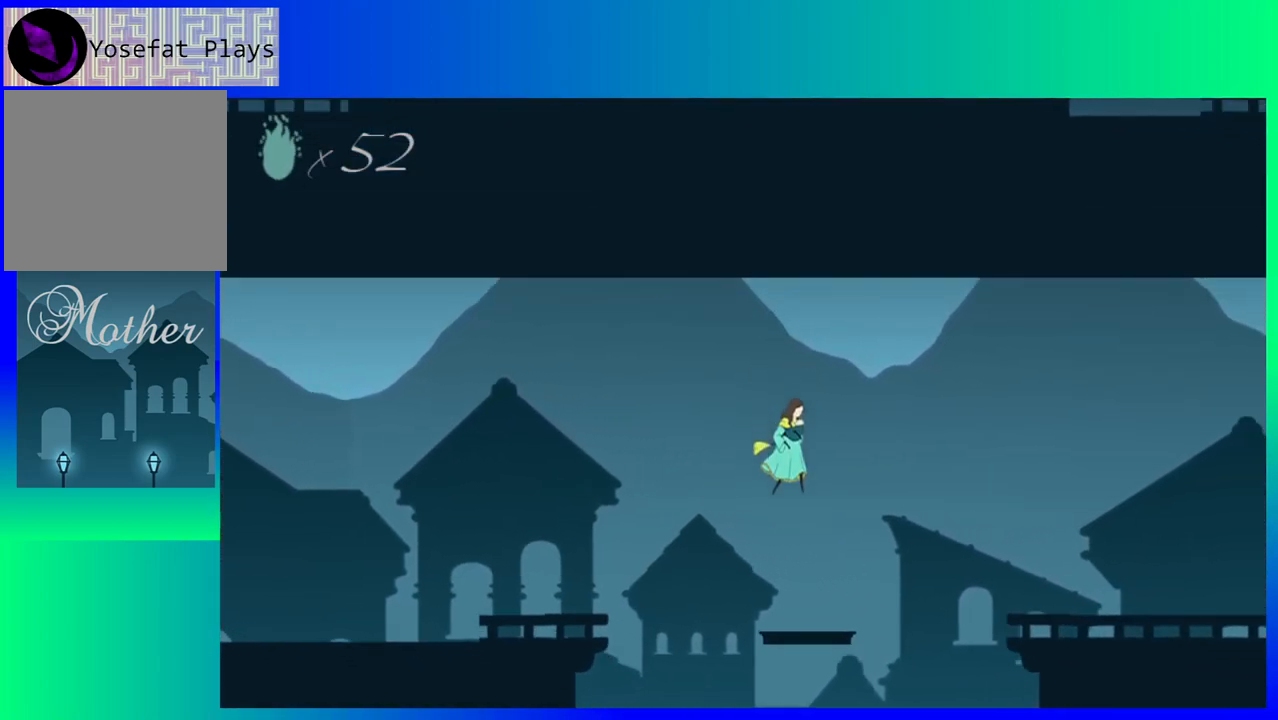
{"buttons": ["B", "DPAD_RIGHT"], "events": [[267, "B", "down"]]}
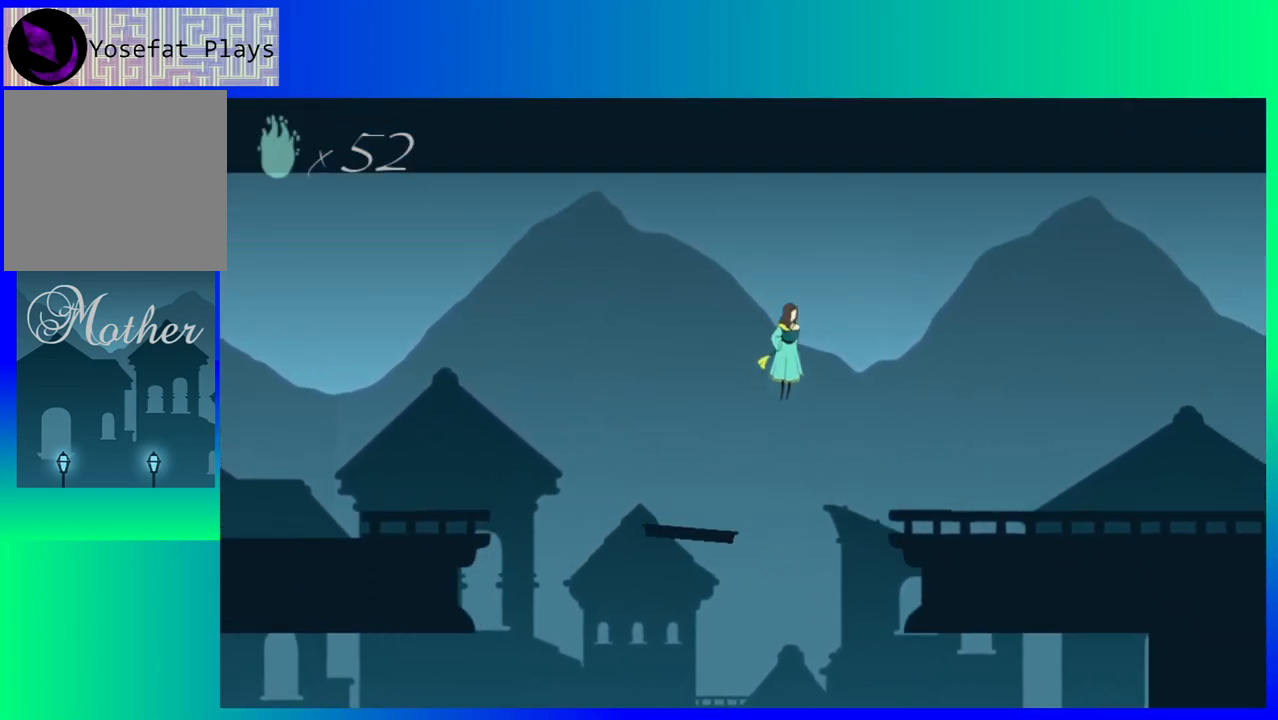
{"buttons": ["DPAD_RIGHT"], "events": [[417, "B", "up"]]}
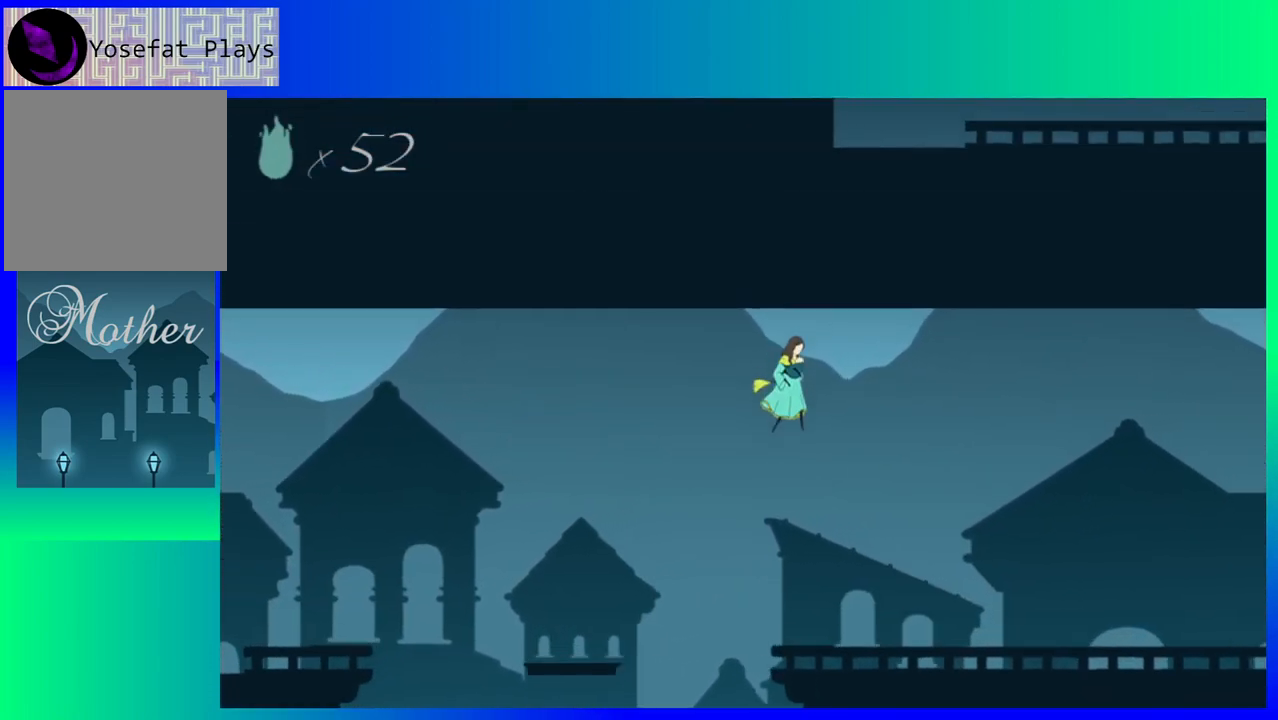
{"buttons": ["DPAD_RIGHT"], "events": []}
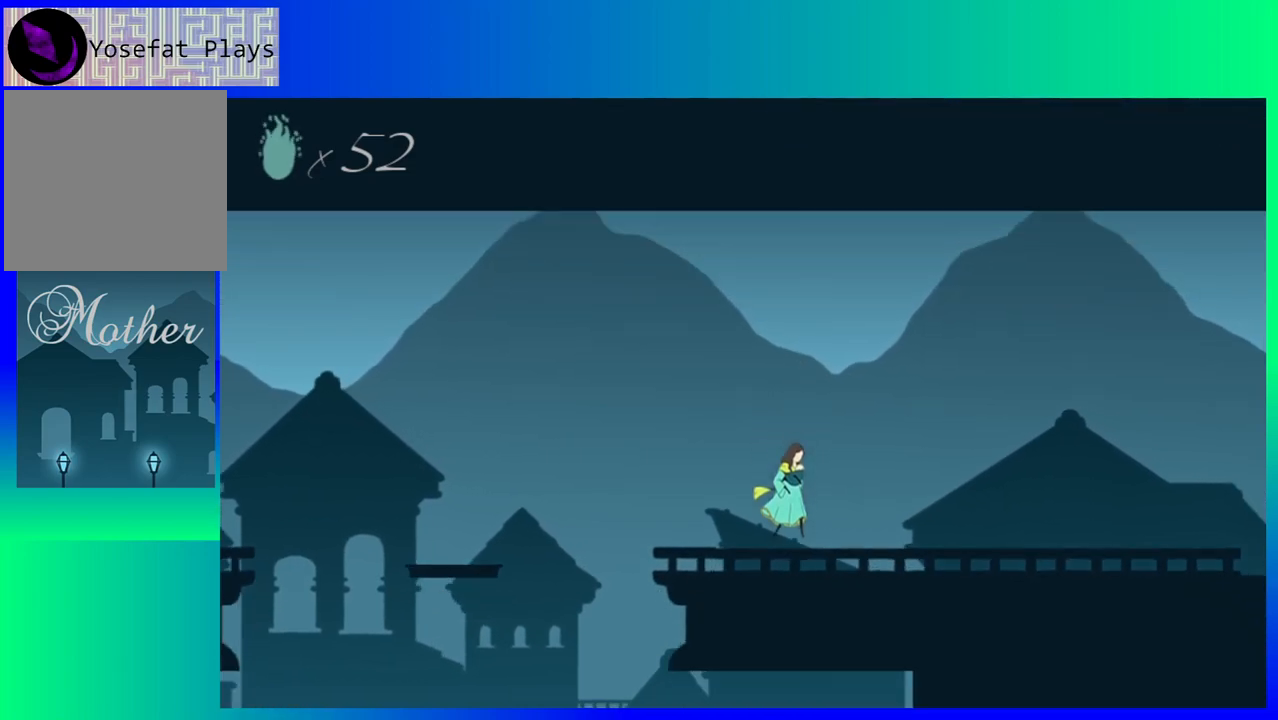
{"buttons": ["DPAD_RIGHT"], "events": []}
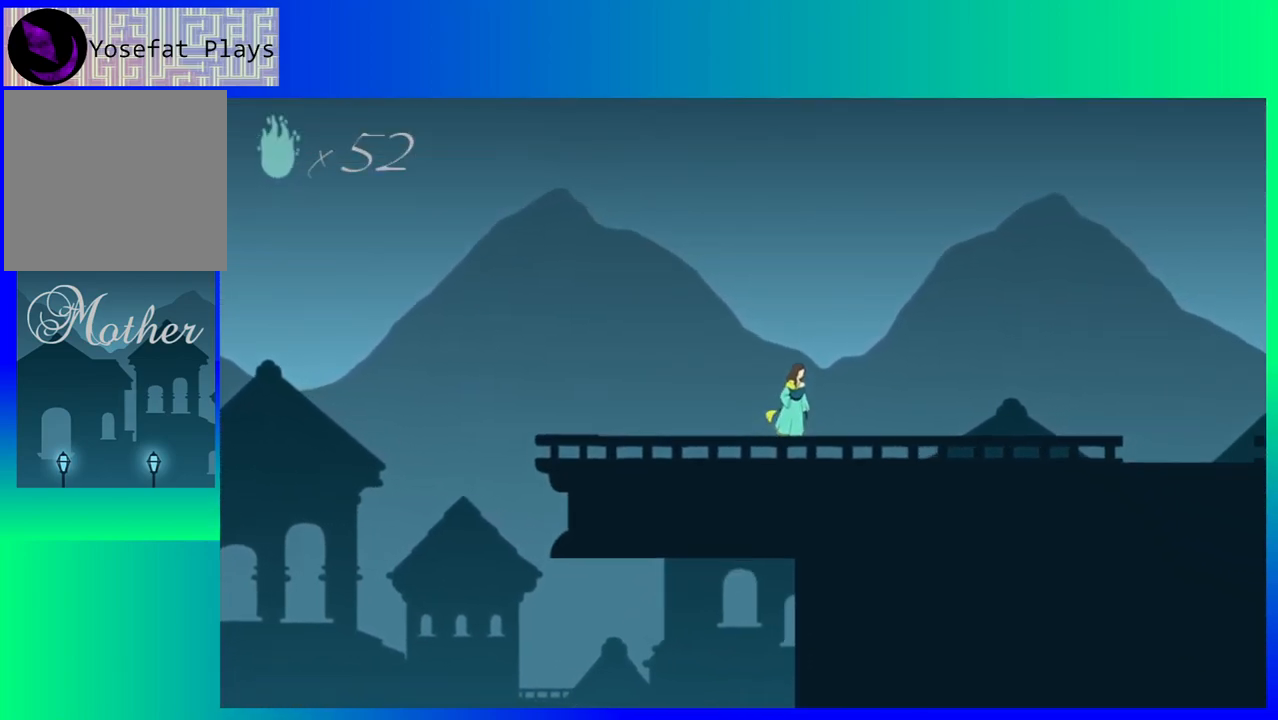
{"buttons": ["DPAD_RIGHT"], "events": []}
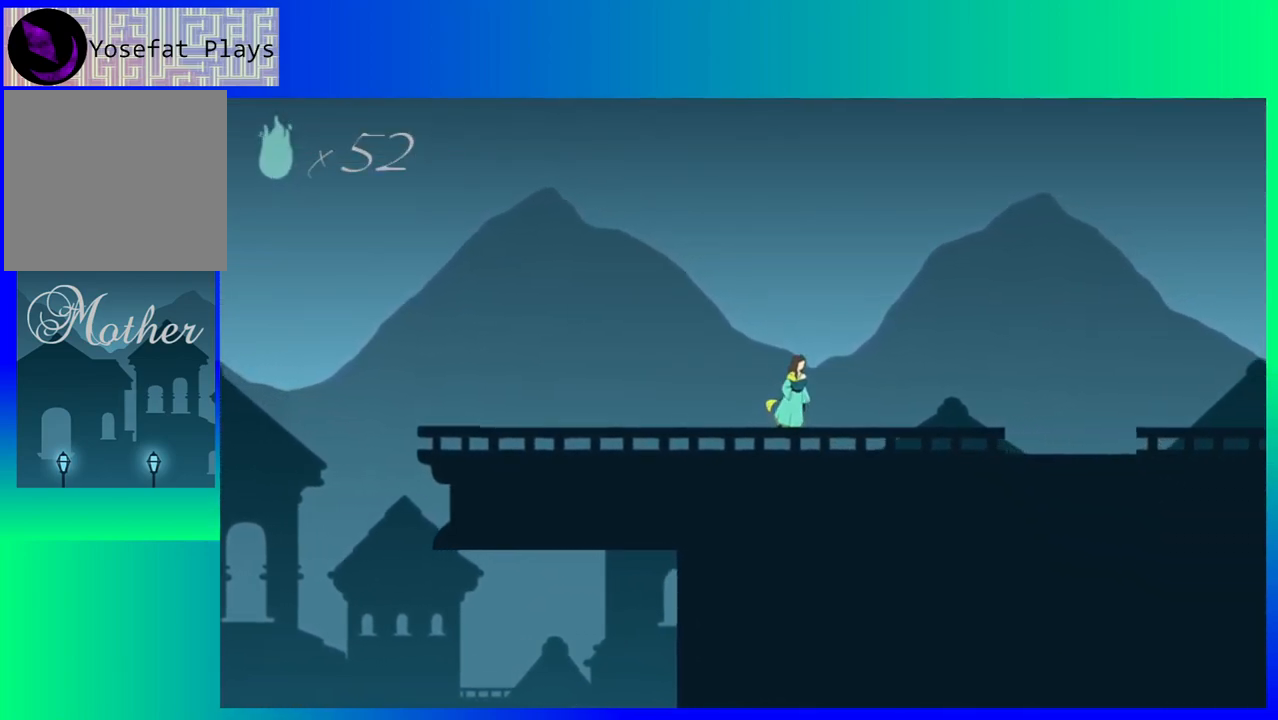
{"buttons": ["DPAD_RIGHT"], "events": []}
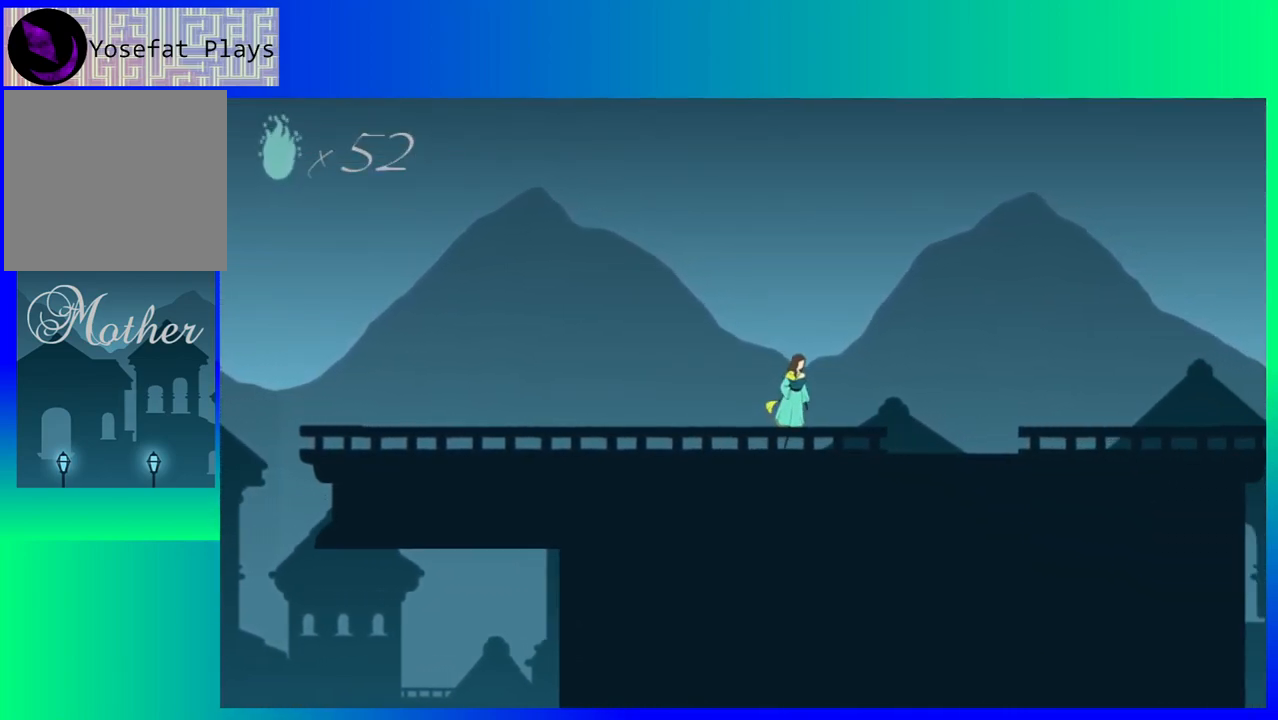
{"buttons": ["DPAD_RIGHT"], "events": []}
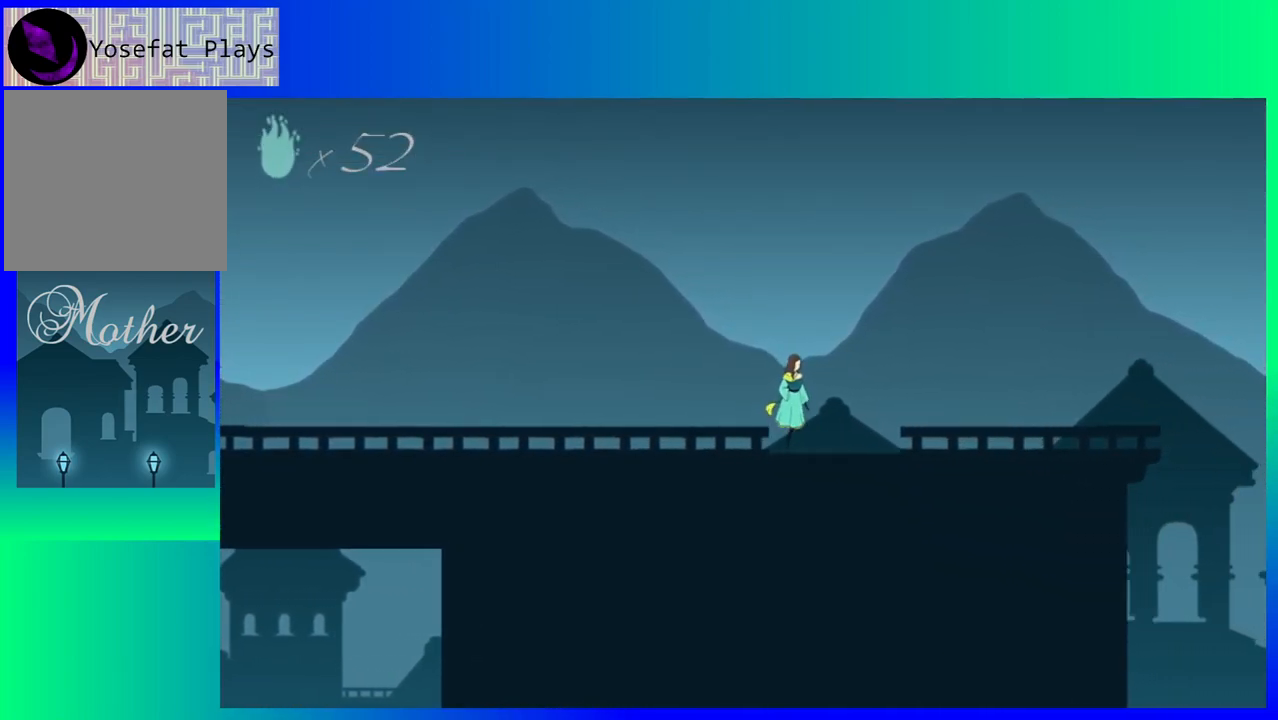
{"buttons": ["DPAD_RIGHT"], "events": []}
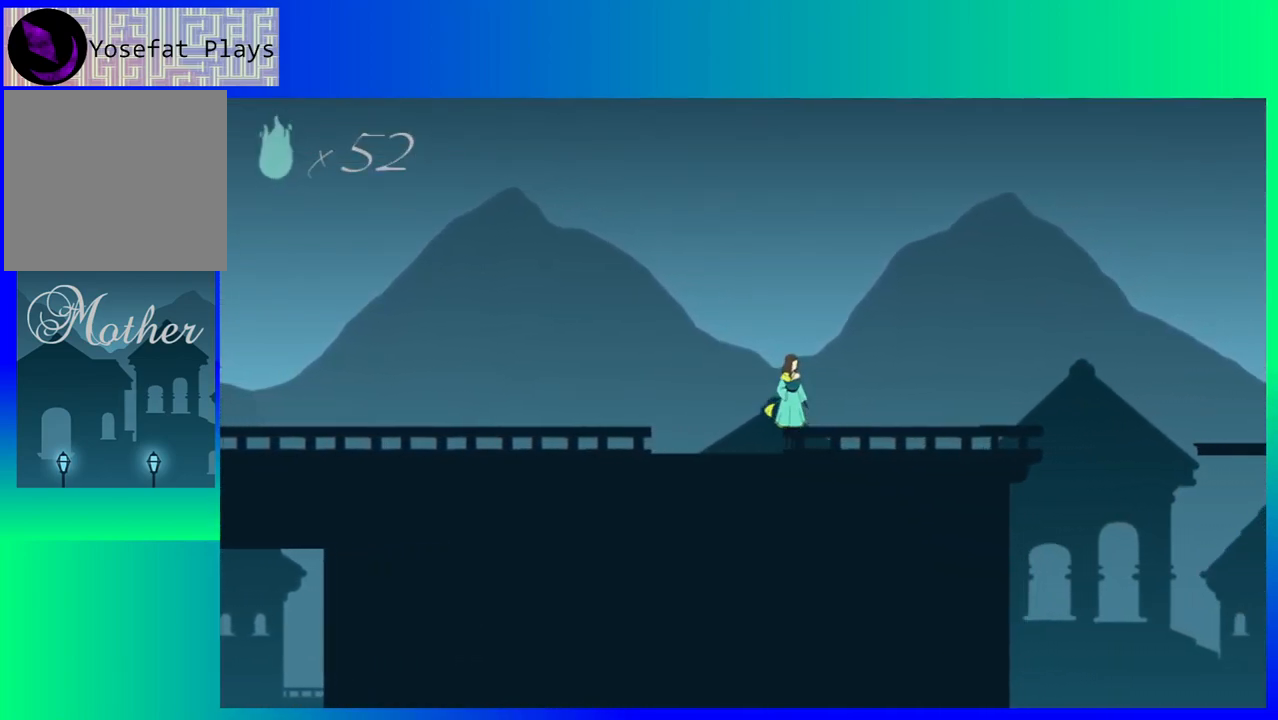
{"buttons": ["DPAD_RIGHT"], "events": []}
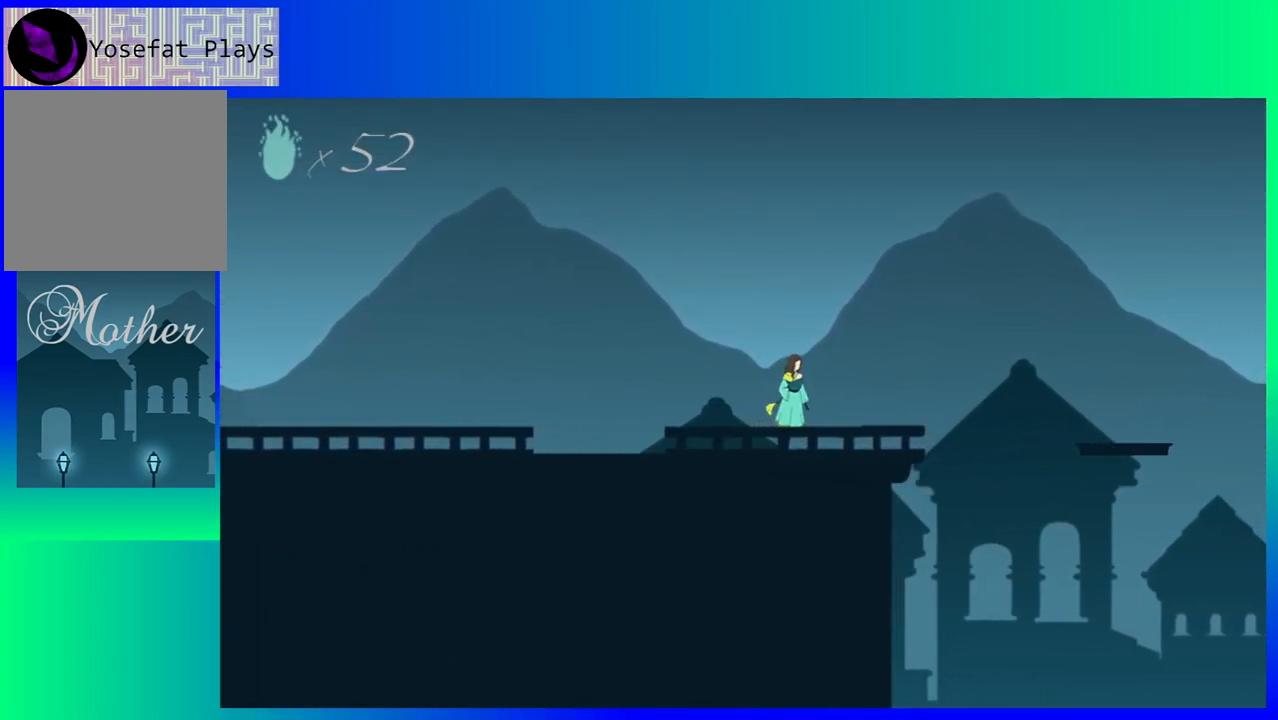
{"buttons": ["B", "DPAD_RIGHT"], "events": [[250, "B", "down"]]}
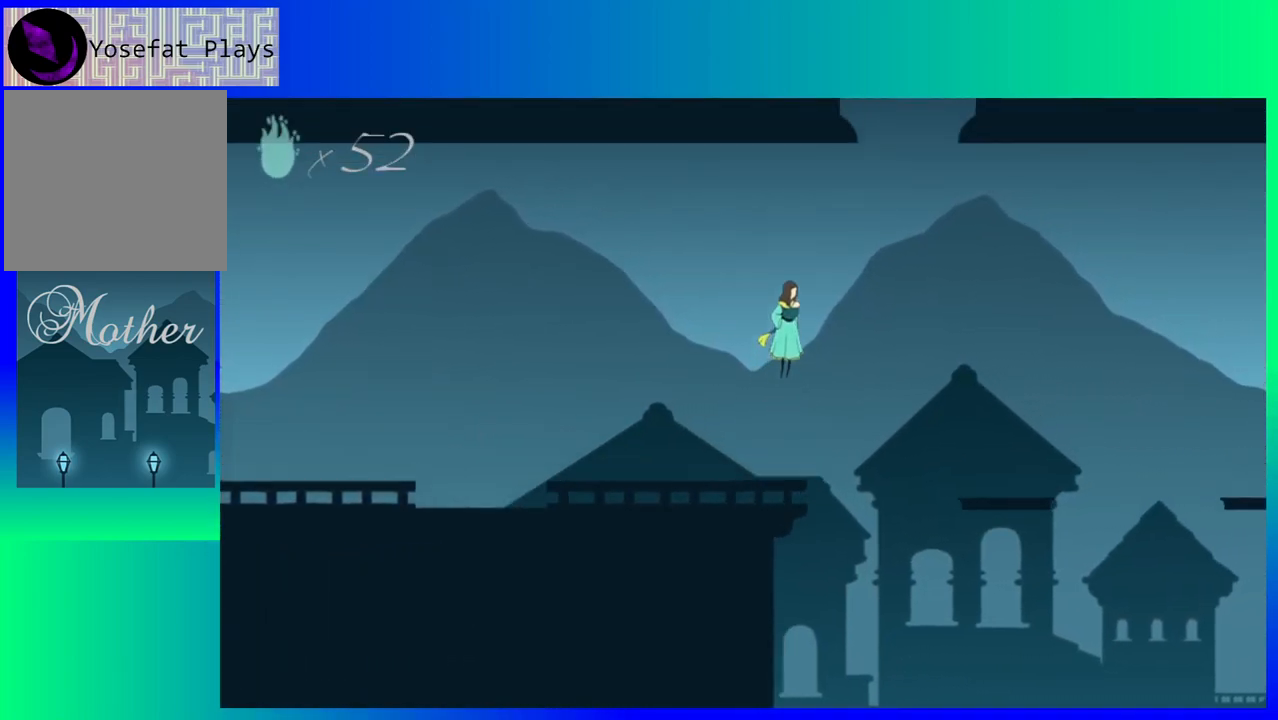
{"buttons": ["DPAD_RIGHT"], "events": [[317, "B", "up"]]}
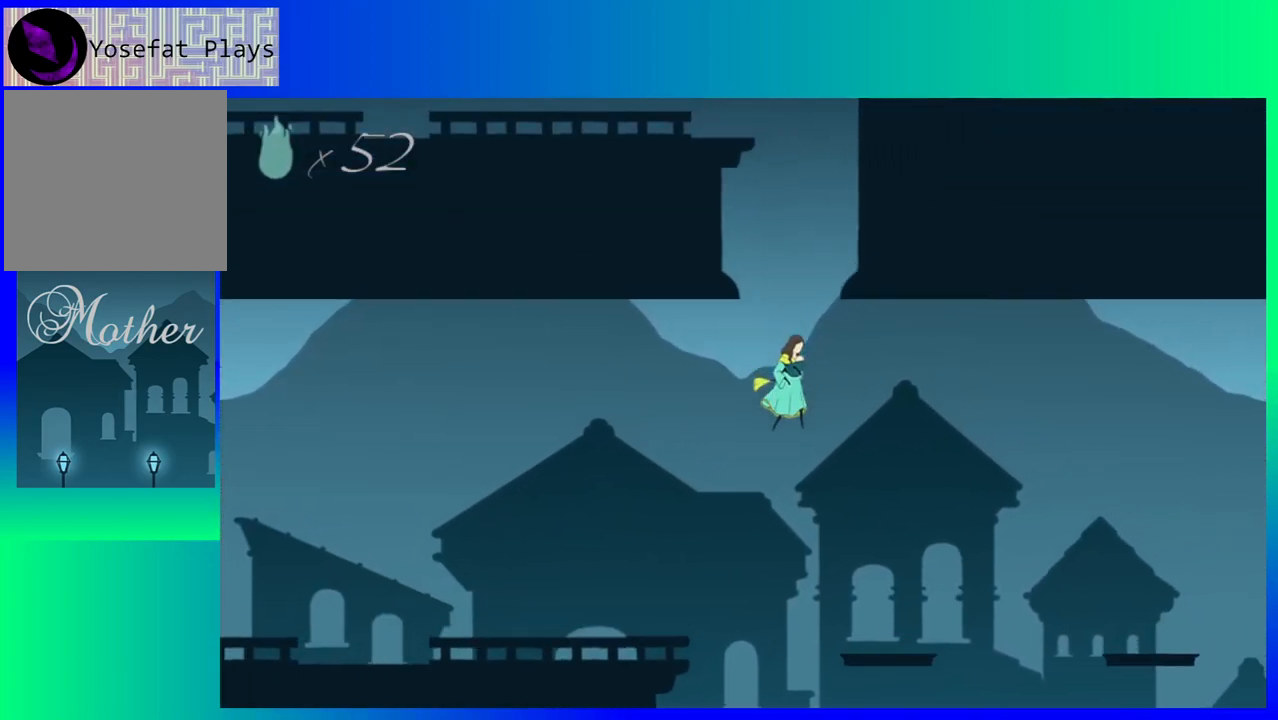
{"buttons": ["DPAD_RIGHT"], "events": []}
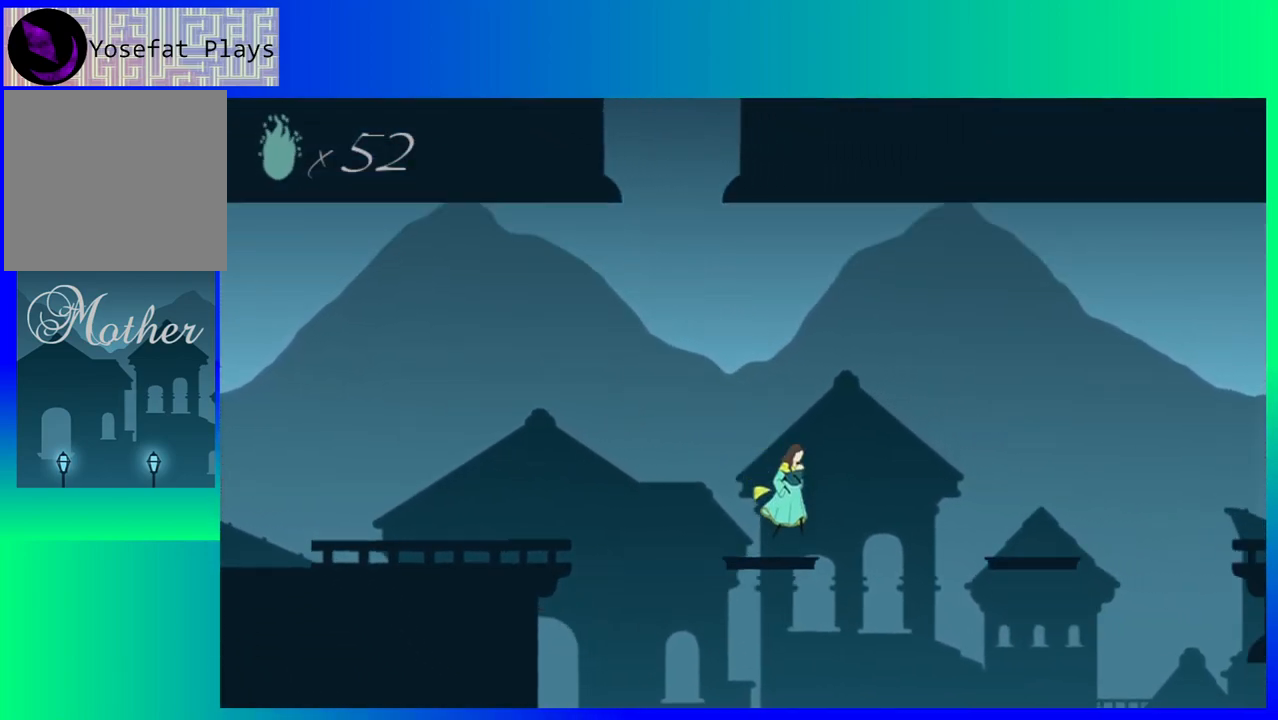
{"buttons": ["DPAD_RIGHT"], "events": [[100, "B", "down"], [283, "B", "up"]]}